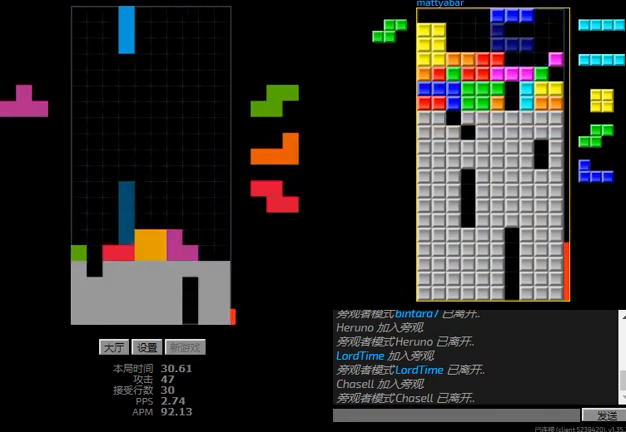
Gameplay with keyboard; each line is a JSON object with the keys held at the frame after it. "events" lists presses ("down") and releases ("up") of "hd", "l", "left", "r", "right" and "sd" between this image and that frame as [ms after this image, input, new state], when the widget could be followed in between. No other keys are recorded. Mouse input is not recorded. Key names are as the overlay labels them; some are game actions (e.g. jump) rather than physical keys.
{"keys": ["r"], "events": [[33, "hd", "up"], [67, "l", "up"], [133, "right", "down"], [200, "hd", "down"], [200, "right", "up"], [433, "hd", "up"], [433, "r", "down"], [467, "left", "up"]]}
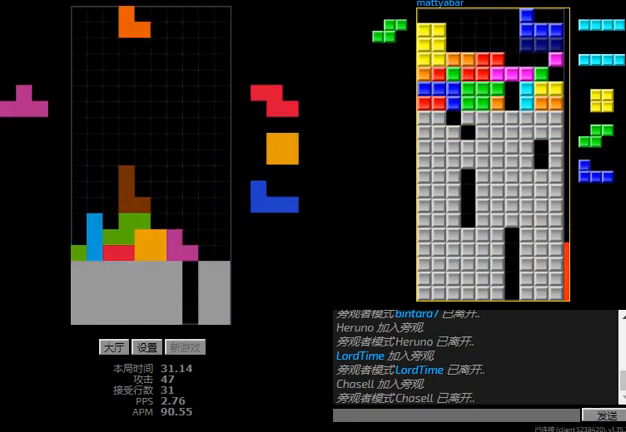
{"keys": ["hd", "right"], "events": [[100, "r", "up"], [200, "hd", "down"], [233, "right", "down"], [333, "hd", "up"], [433, "hd", "down"]]}
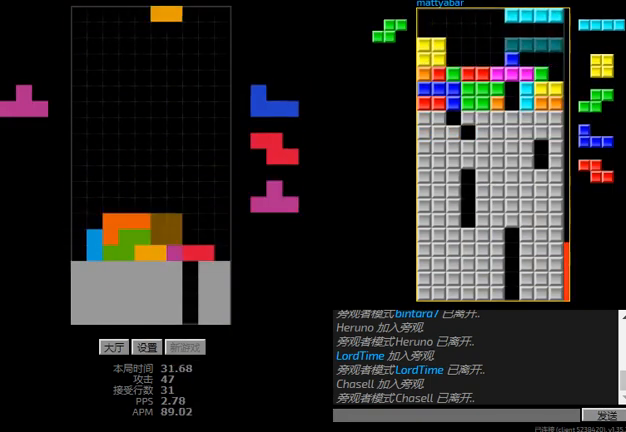
{"keys": ["right", "sd"], "events": [[67, "right", "up"], [100, "left", "down"], [167, "hd", "up"], [167, "r", "down"], [267, "r", "up"], [300, "hd", "down"], [333, "left", "up"], [367, "right", "down"], [400, "sd", "down"], [433, "hd", "up"]]}
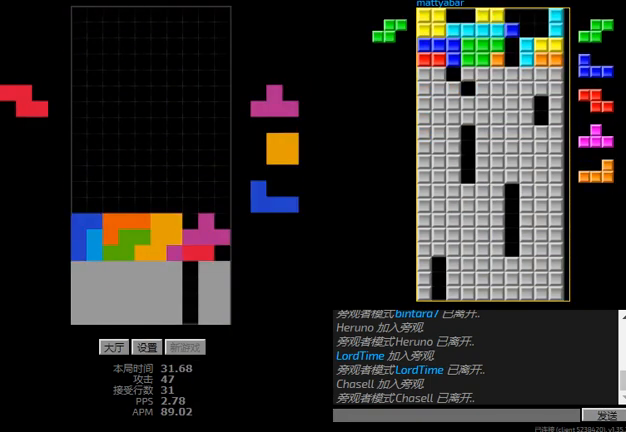
{"keys": ["hd", "left"], "events": [[67, "l", "down"], [133, "hd", "down"], [133, "sd", "up"], [200, "hd", "up"], [200, "l", "up"], [200, "r", "down"], [267, "hd", "down"], [300, "r", "up"], [300, "right", "up"], [333, "left", "down"], [400, "hd", "up"], [467, "hd", "down"]]}
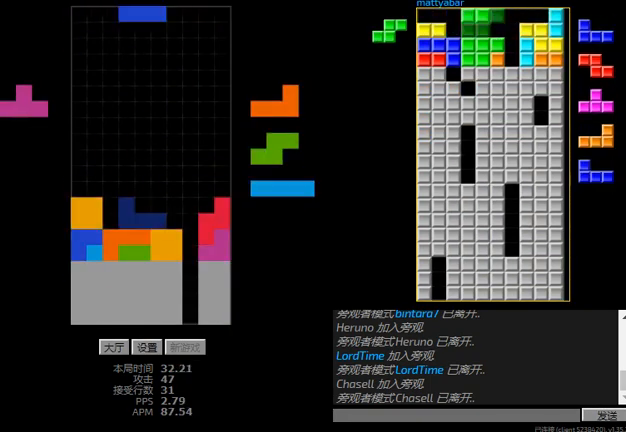
{"keys": [], "events": [[233, "left", "up"], [267, "hd", "up"], [367, "r", "down"], [367, "right", "down"], [433, "r", "up"], [433, "right", "up"]]}
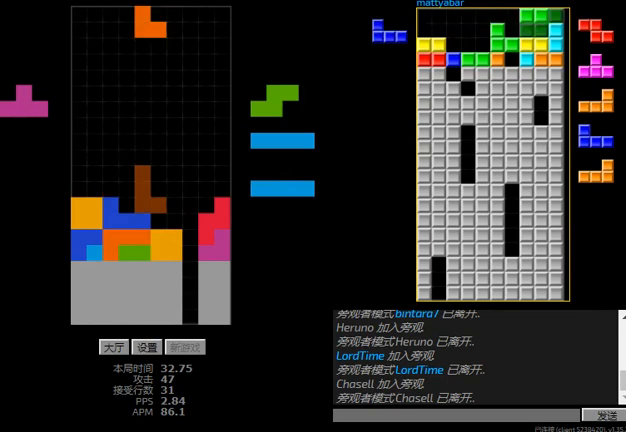
{"keys": ["right"], "events": [[33, "right", "down"], [100, "right", "up"], [133, "hd", "down"], [167, "l", "down"], [233, "hd", "up"], [233, "left", "down"], [300, "l", "up"], [333, "hd", "down"], [333, "left", "up"], [367, "right", "down"], [400, "r", "down"], [433, "hd", "up"], [467, "r", "up"]]}
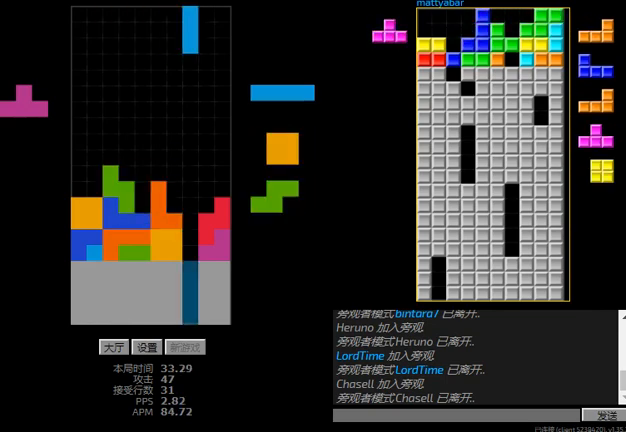
{"keys": [], "events": [[67, "right", "up"], [100, "hd", "down"], [200, "hd", "up"]]}
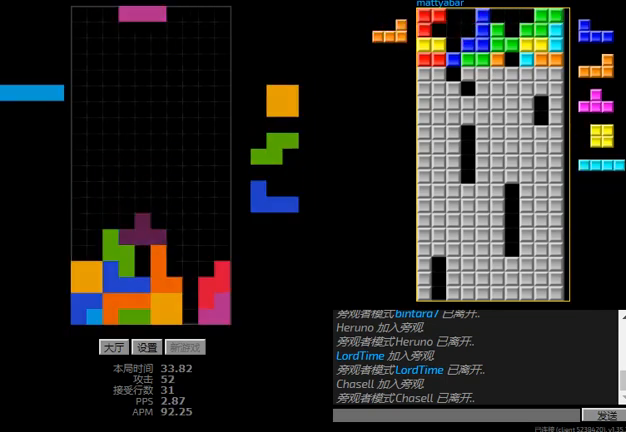
{"keys": ["left"], "events": [[200, "l", "down"], [233, "left", "down"], [300, "l", "up"], [333, "left", "up"], [367, "hd", "down"], [400, "left", "down"], [467, "hd", "up"]]}
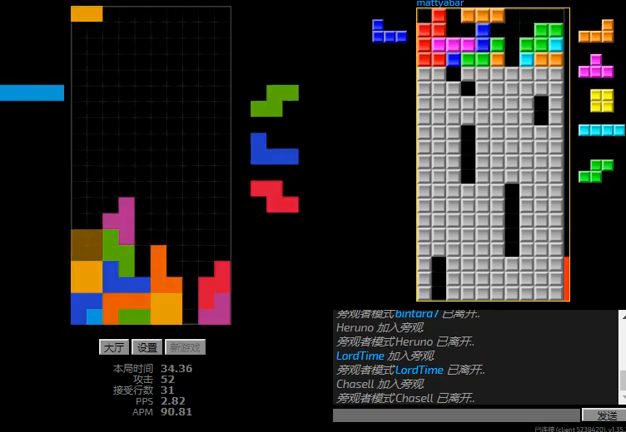
{"keys": ["hd", "l"], "events": [[67, "hd", "down"], [67, "left", "up"], [200, "hd", "up"], [300, "right", "down"], [333, "r", "down"], [367, "r", "up"], [367, "right", "up"], [400, "hd", "down"], [467, "l", "down"]]}
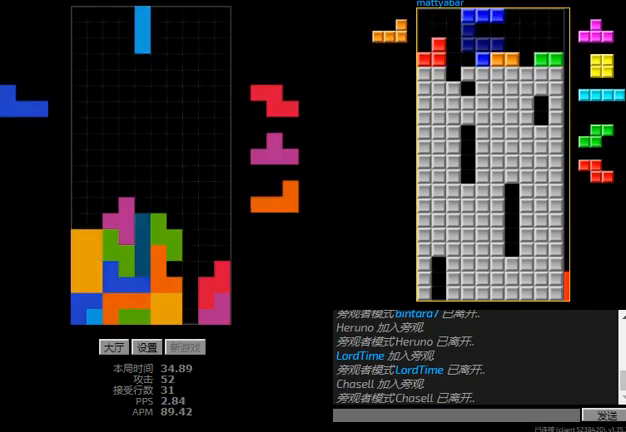
{"keys": [], "events": [[67, "l", "up"], [200, "hd", "up"], [200, "left", "down"], [467, "left", "up"]]}
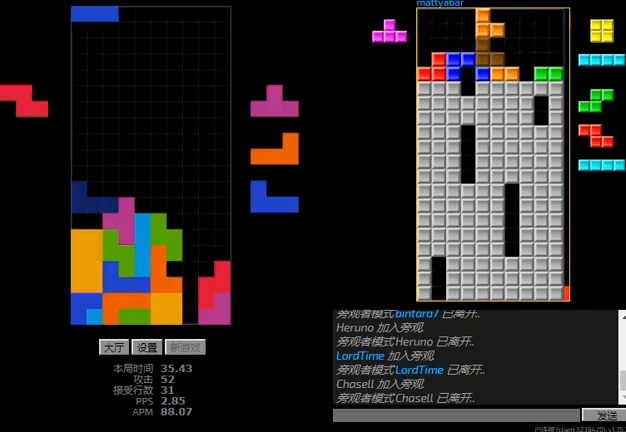
{"keys": ["left", "sd"], "events": [[67, "l", "down"], [167, "l", "up"], [200, "hd", "down"], [300, "r", "down"], [300, "right", "down"], [367, "hd", "up"], [433, "r", "up"], [467, "left", "down"], [467, "right", "up"], [500, "sd", "down"]]}
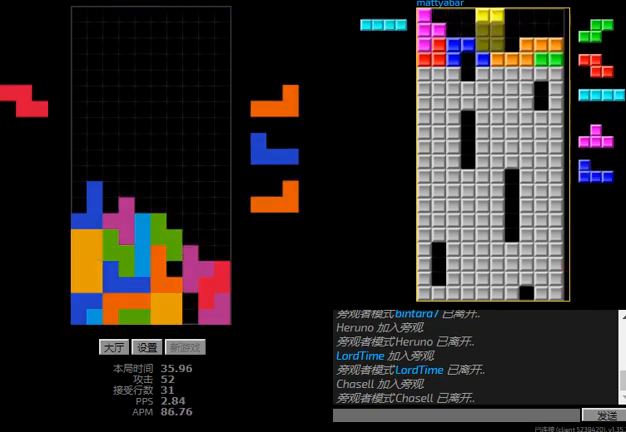
{"keys": ["hd", "left"], "events": [[100, "left", "up"], [100, "r", "down"], [167, "sd", "up"], [200, "hd", "down"], [267, "right", "down"], [300, "hd", "up"], [433, "r", "up"], [467, "hd", "down"], [467, "right", "up"], [500, "left", "down"]]}
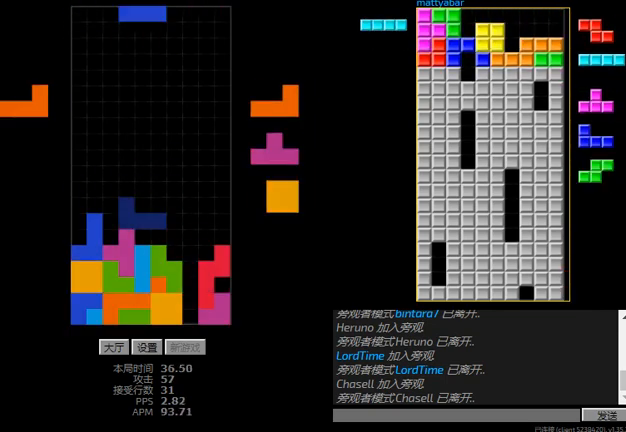
{"keys": ["r", "right"], "events": [[67, "hd", "up"], [67, "r", "down"], [167, "r", "up"], [200, "hd", "down"], [200, "left", "up"], [233, "right", "down"], [400, "r", "down"], [433, "hd", "up"]]}
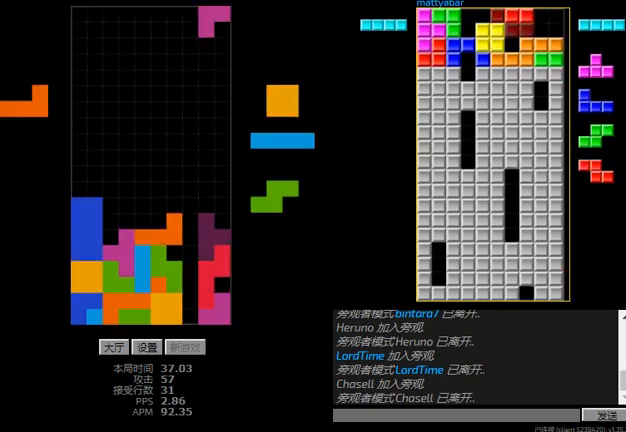
{"keys": ["r"], "events": [[33, "r", "up"], [67, "right", "up"], [100, "left", "down"], [100, "sd", "down"], [200, "left", "up"], [200, "r", "down"], [267, "hd", "down"], [267, "sd", "up"], [300, "r", "up"], [367, "left", "down"], [433, "hd", "up"], [433, "r", "down"], [500, "left", "up"]]}
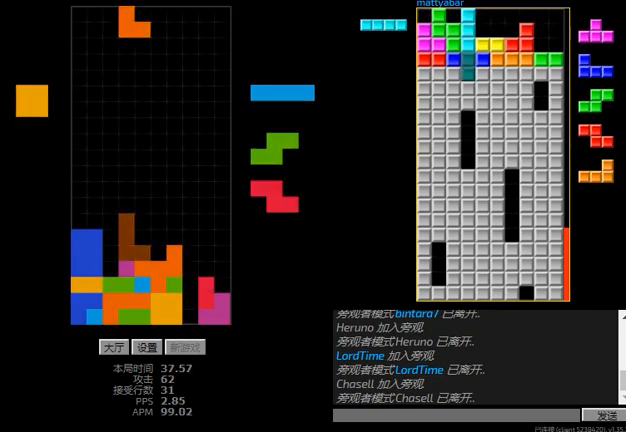
{"keys": ["hd", "left"], "events": [[133, "r", "up"], [300, "r", "down"], [400, "r", "up"], [467, "hd", "down"], [467, "left", "down"]]}
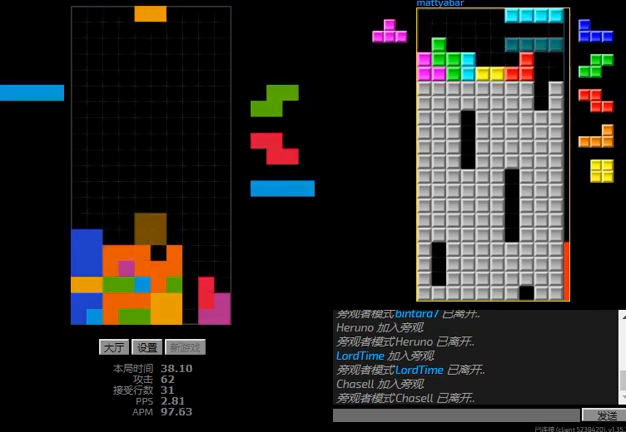
{"keys": ["r", "right"], "events": [[67, "hd", "up"], [133, "hd", "down"], [133, "left", "up"], [167, "right", "down"], [200, "r", "down"], [267, "hd", "up"], [333, "r", "up"], [367, "hd", "down"], [433, "r", "down"], [500, "hd", "up"]]}
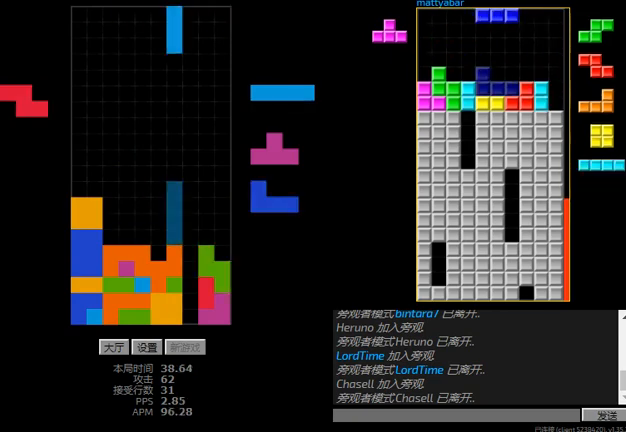
{"keys": ["hd", "r", "right"], "events": [[33, "r", "up"], [133, "hd", "down"], [133, "right", "up"], [267, "hd", "up"], [300, "r", "down"], [300, "right", "down"], [400, "hd", "down"], [400, "r", "up"], [400, "right", "up"], [500, "r", "down"], [500, "right", "down"]]}
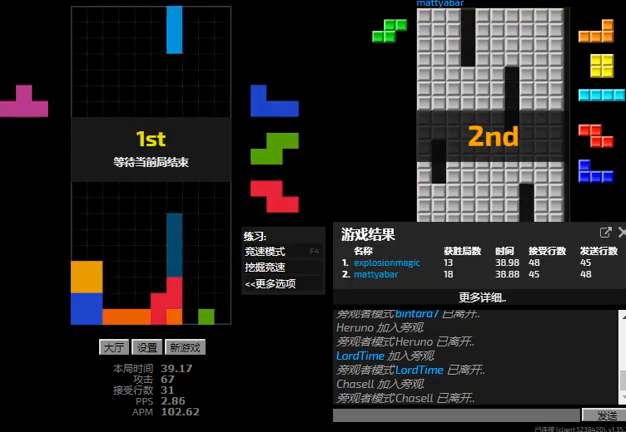
{"keys": [], "events": [[33, "hd", "up"], [33, "r", "up"], [33, "right", "up"]]}
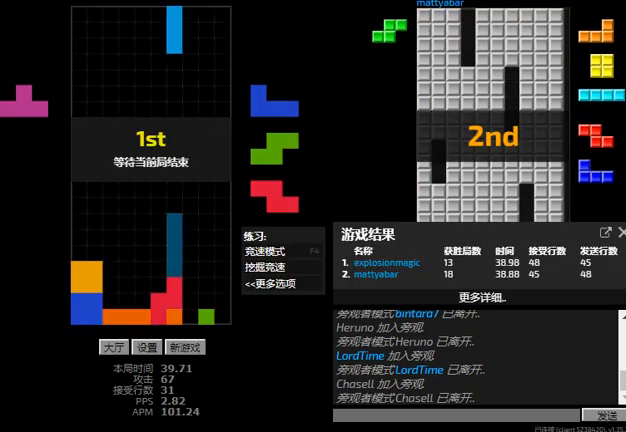
{"keys": [], "events": []}
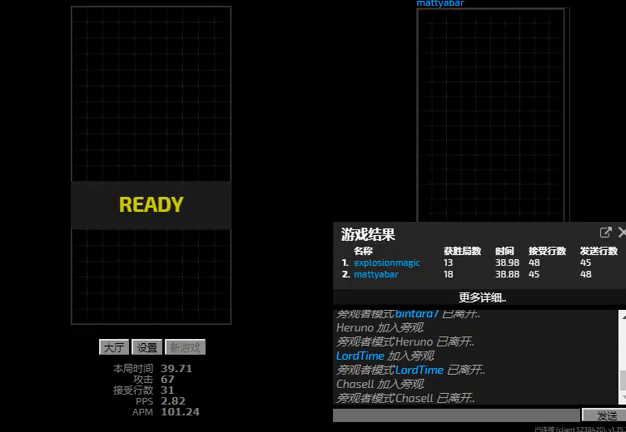
{"keys": [], "events": []}
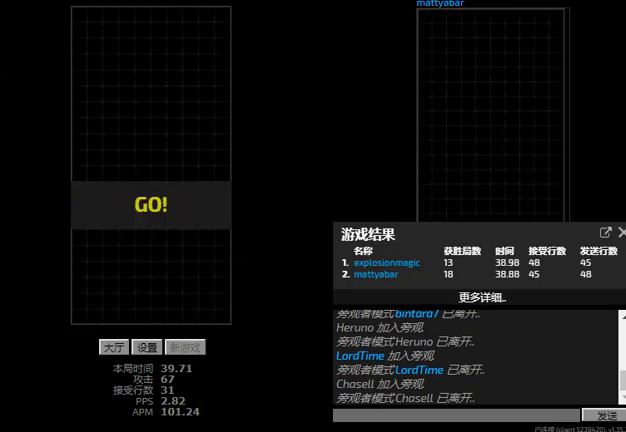
{"keys": [], "events": []}
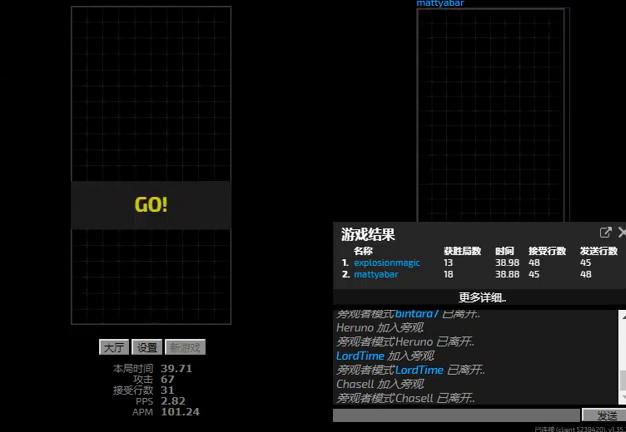
{"keys": [], "events": []}
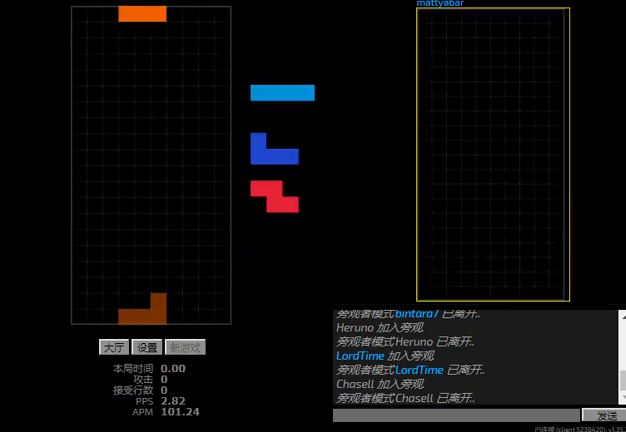
{"keys": [], "events": []}
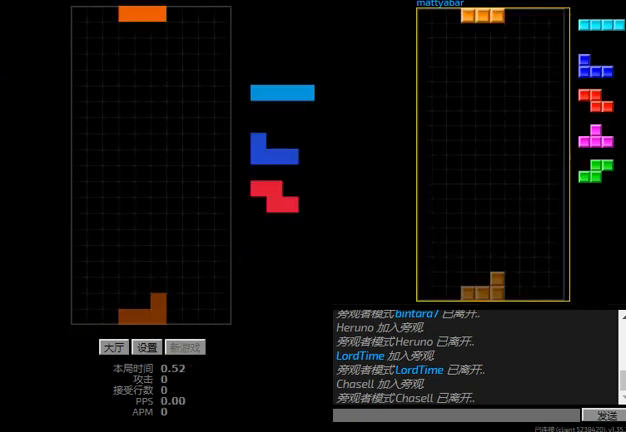
{"keys": [], "events": [[267, "hd", "down"], [433, "hd", "up"]]}
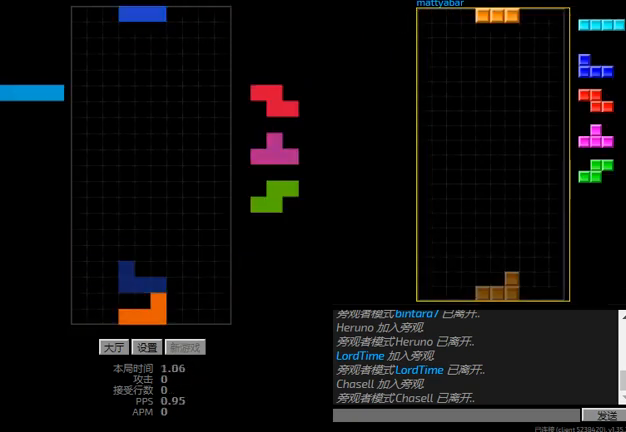
{"keys": ["right"], "events": [[267, "right", "down"]]}
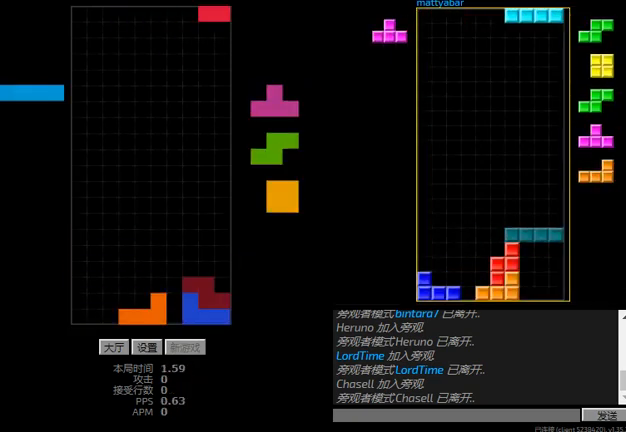
{"keys": ["hd"], "events": [[33, "hd", "down"], [100, "hd", "up"], [200, "hd", "down"], [200, "right", "up"], [333, "hd", "up"], [333, "right", "down"], [367, "r", "down"], [433, "hd", "down"], [433, "r", "up"], [467, "right", "up"]]}
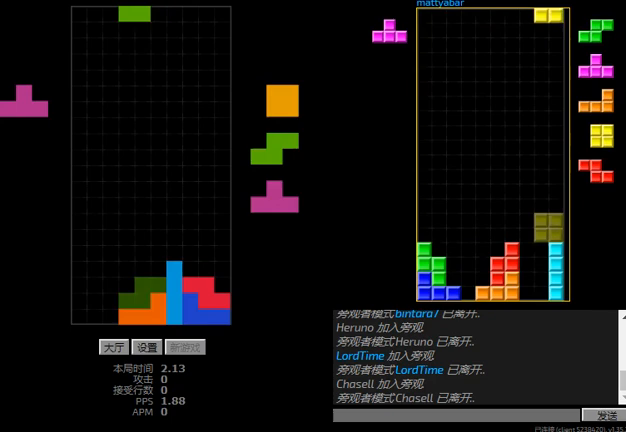
{"keys": ["hd"], "events": [[33, "hd", "up"], [100, "hd", "down"], [200, "hd", "up"], [200, "left", "down"], [400, "hd", "down"], [400, "left", "up"]]}
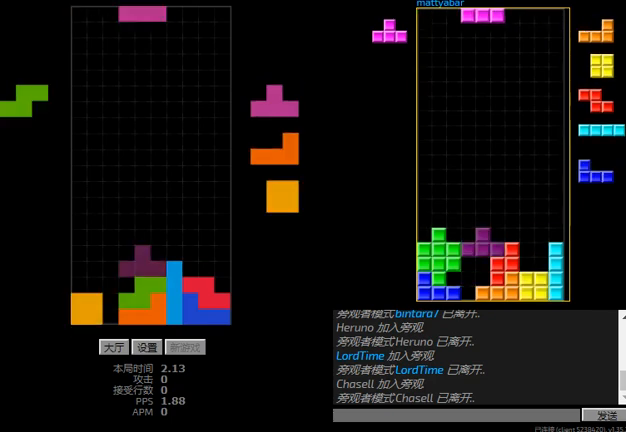
{"keys": ["hd", "left"], "events": [[167, "hd", "up"], [200, "r", "down"], [267, "r", "up"], [333, "hd", "down"], [367, "l", "down"], [433, "left", "down"], [500, "l", "up"]]}
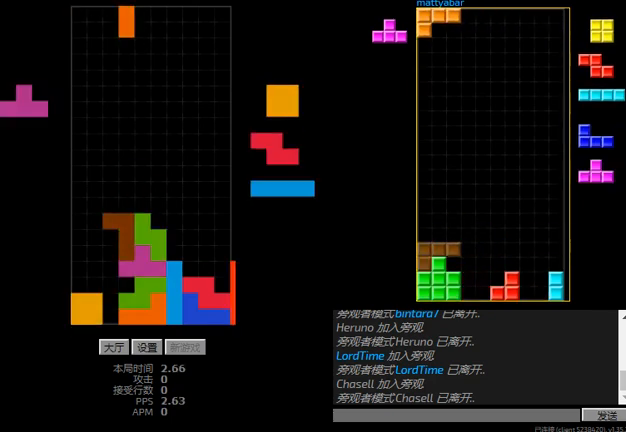
{"keys": ["right"], "events": [[33, "left", "up"], [100, "right", "down"], [167, "hd", "up"], [233, "left", "down"], [300, "right", "up"], [333, "hd", "down"], [333, "left", "up"], [367, "r", "down"], [367, "right", "down"], [500, "hd", "up"], [500, "r", "up"]]}